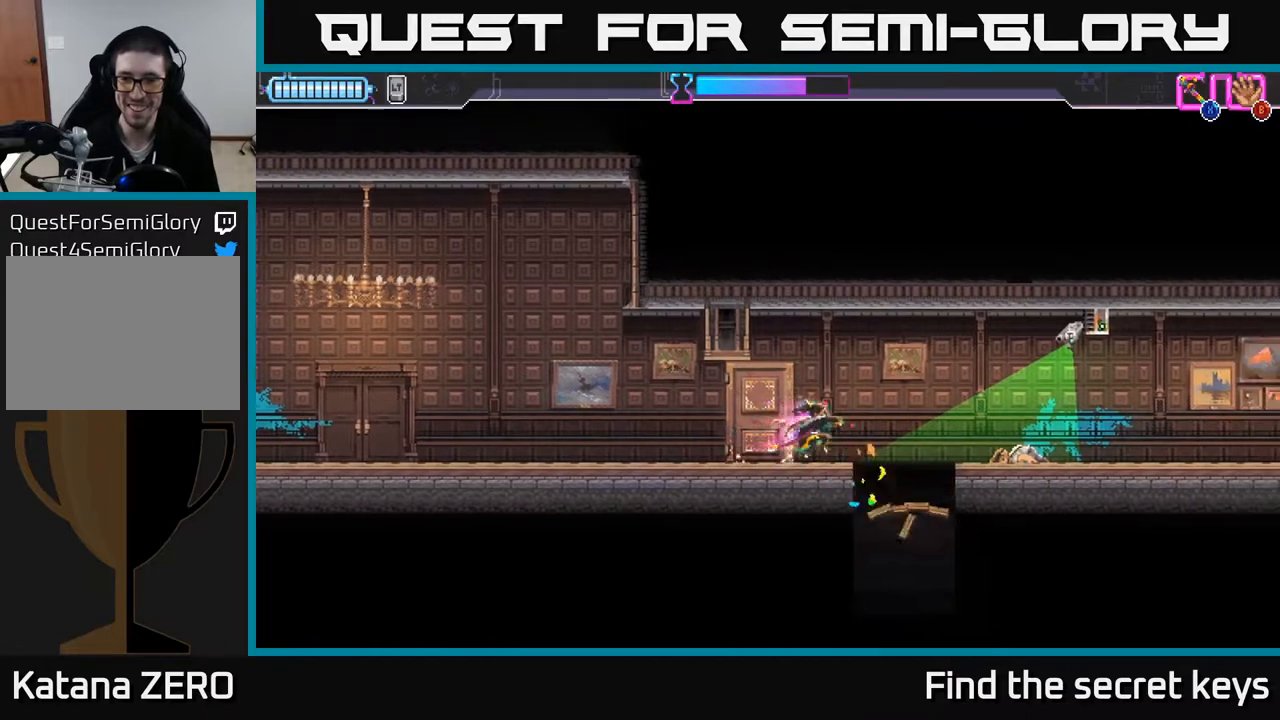
Gameplay with a controller (Xbox layout); each line is a JSON object with the inputs held at the frame after it. "events" lists button and stick changes between this image and that frame as [ms after this image, input, new state], when the widget could be followed in between.
{"buttons": ["A"], "left_stick": "right", "right_stick": "center", "events": [[117, "left_stick", "center"], [217, "A", "down"], [250, "left_stick", "right"]]}
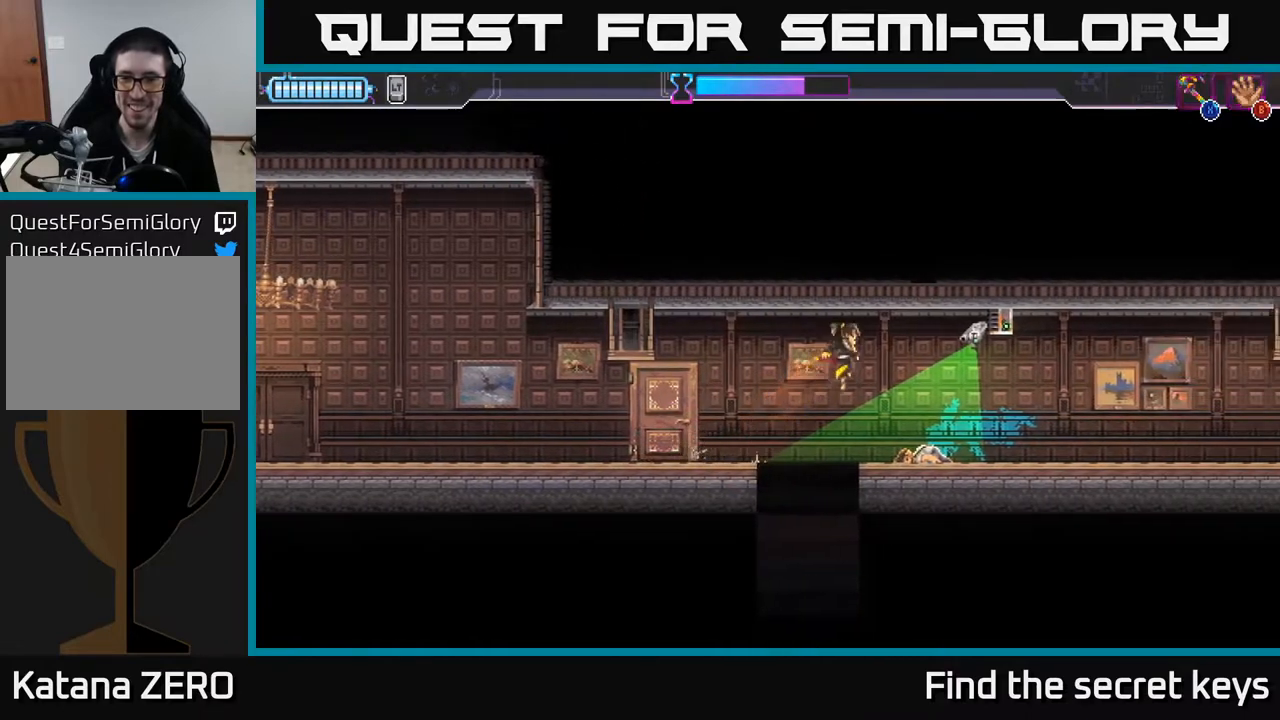
{"buttons": [], "left_stick": "right", "right_stick": "center", "events": [[150, "R2", "down"], [200, "A", "up"], [300, "R2", "up"], [367, "R2", "down"], [483, "R2", "up"]]}
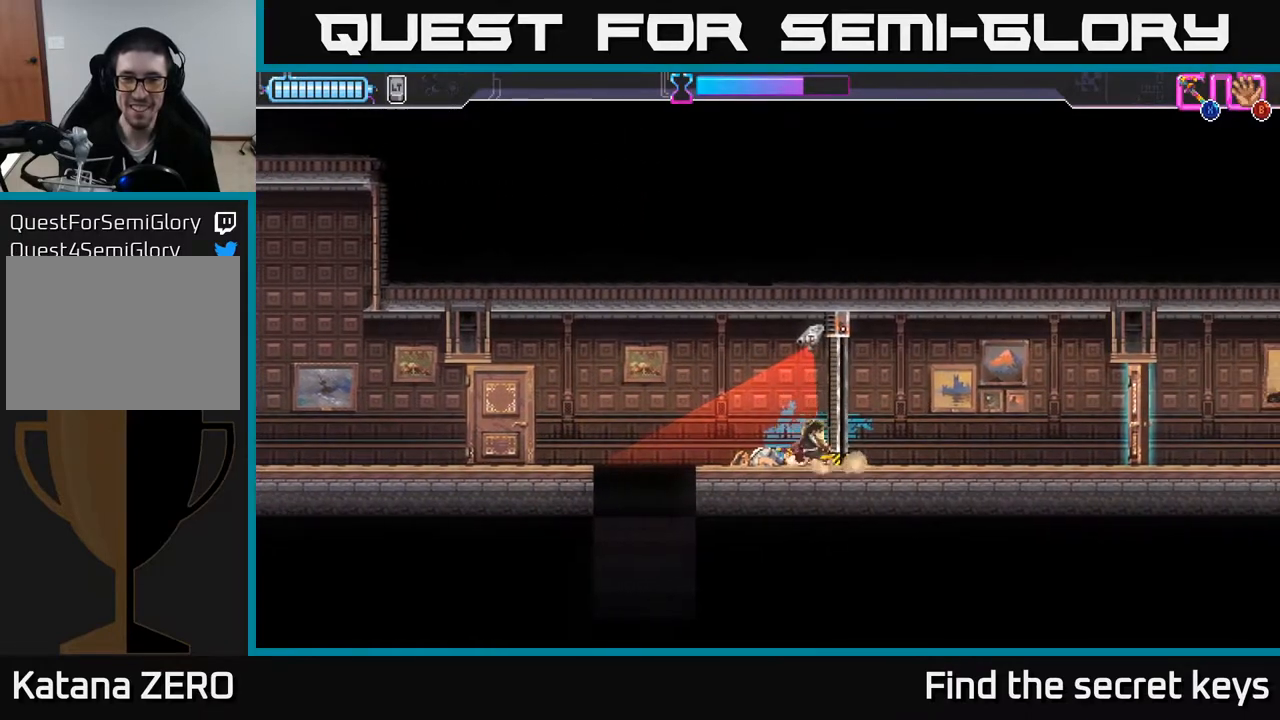
{"buttons": ["A"], "left_stick": "left", "right_stick": "center", "events": [[250, "left_stick", "center"], [300, "left_stick", "left"], [500, "A", "down"]]}
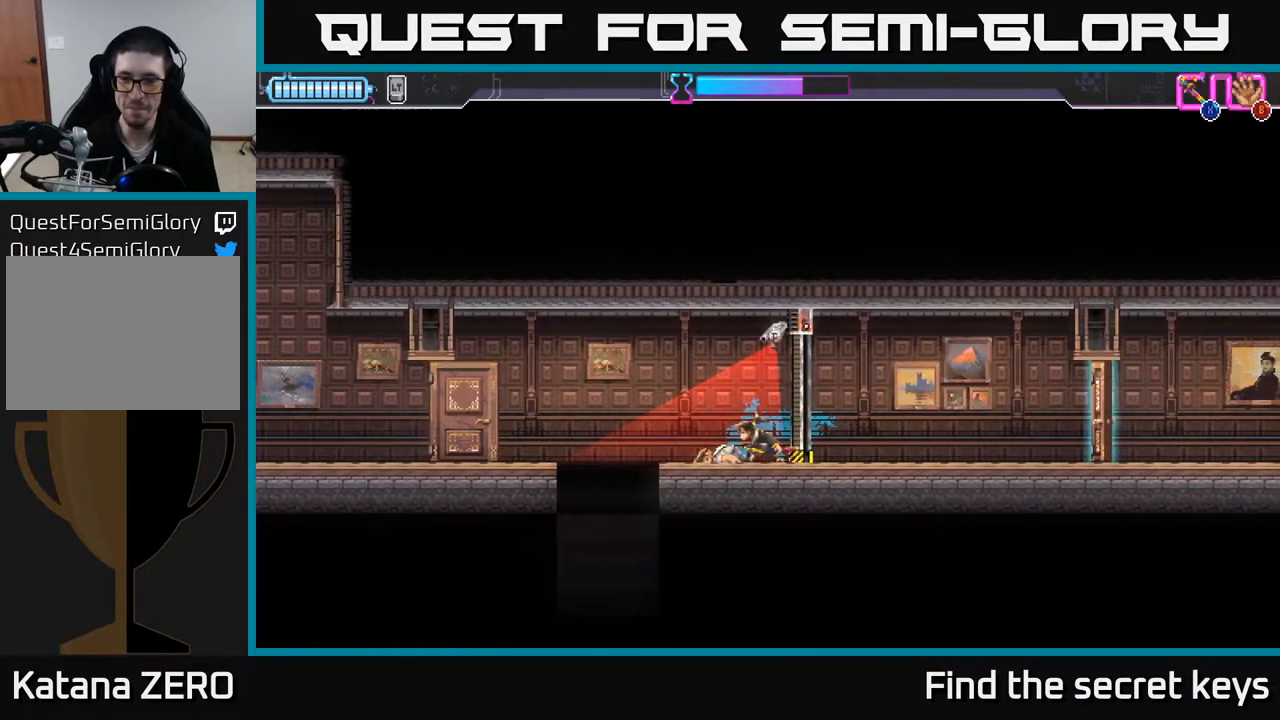
{"buttons": [], "left_stick": "left", "right_stick": "center", "events": [[450, "A", "up"]]}
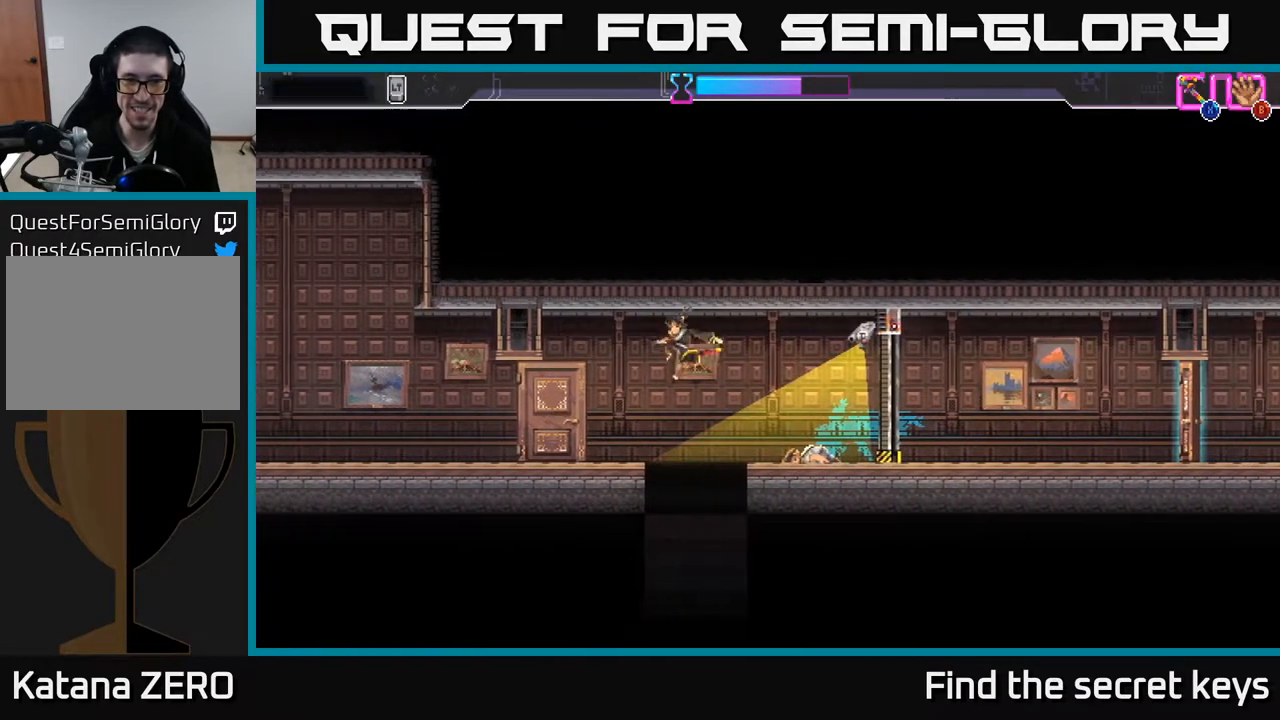
{"buttons": [], "left_stick": "center", "right_stick": "center", "events": [[500, "left_stick", "center"]]}
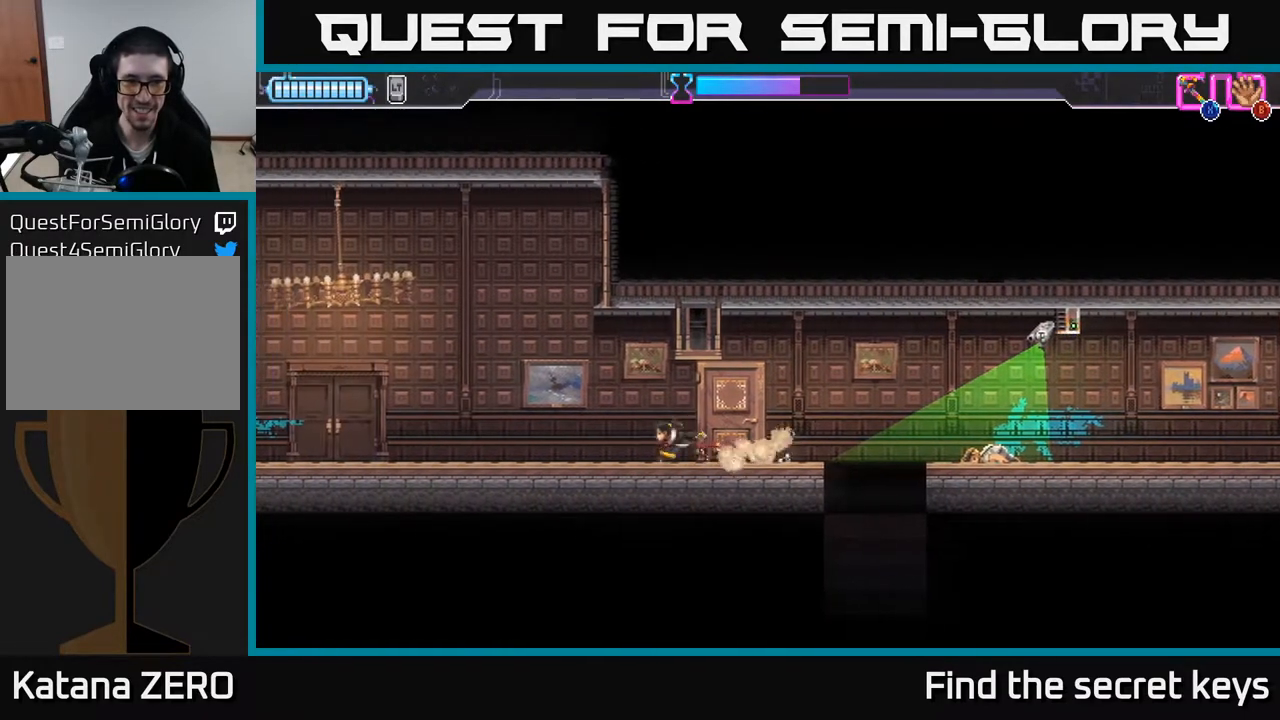
{"buttons": [], "left_stick": "right", "right_stick": "center", "events": [[83, "left_stick", "right"]]}
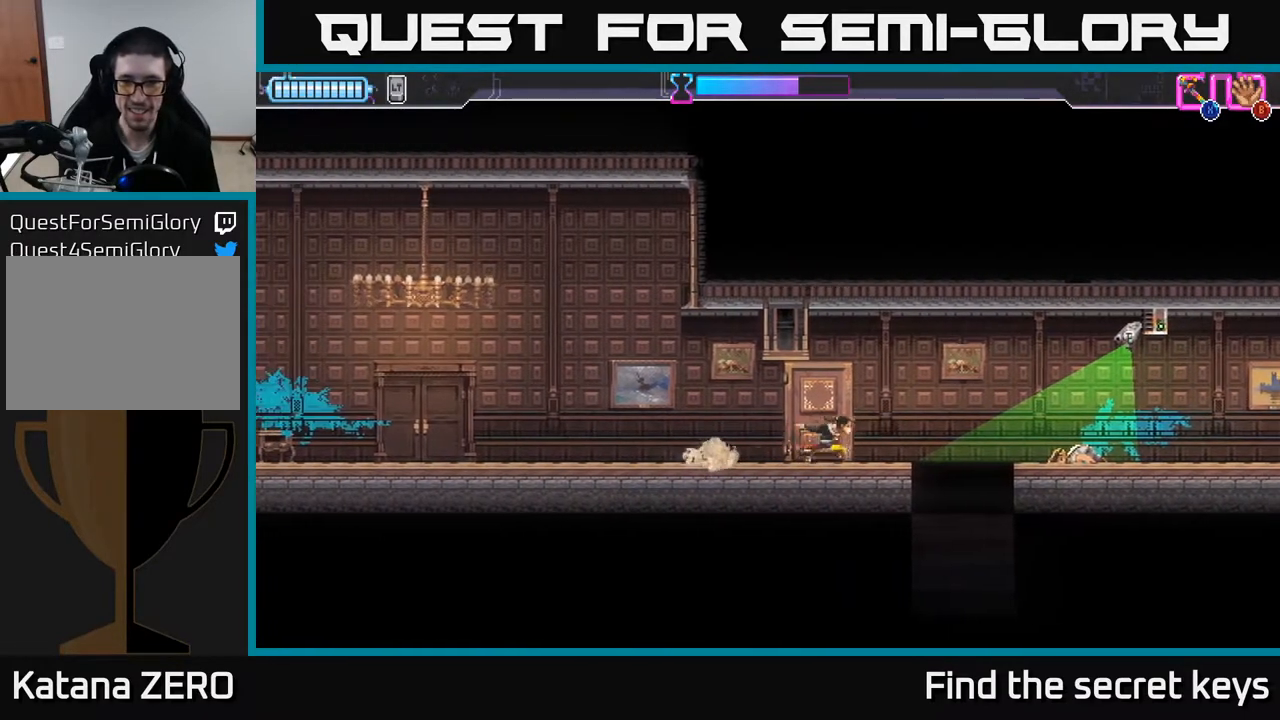
{"buttons": ["A"], "left_stick": "right", "right_stick": "center", "events": [[83, "A", "down"]]}
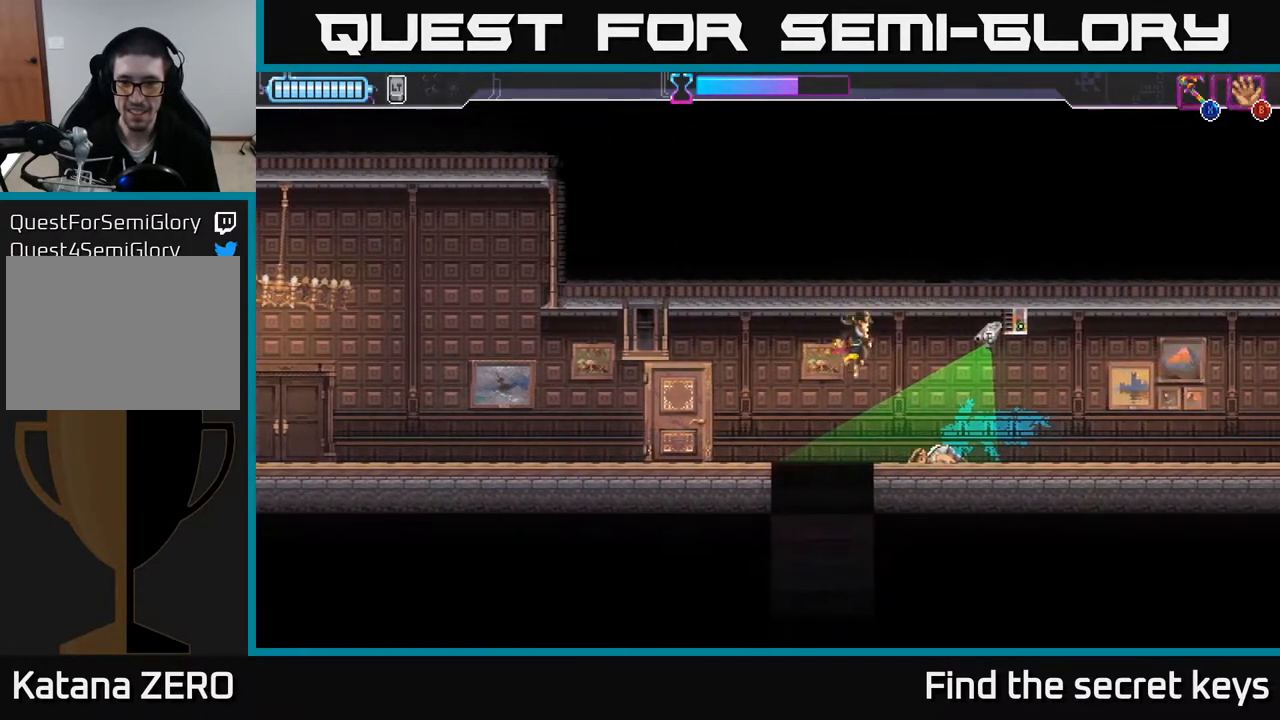
{"buttons": [], "left_stick": "right", "right_stick": "center", "events": [[83, "R2", "down"], [117, "A", "up"], [200, "R2", "up"], [267, "R2", "down"], [367, "R2", "up"], [417, "R2", "down"], [500, "R2", "up"]]}
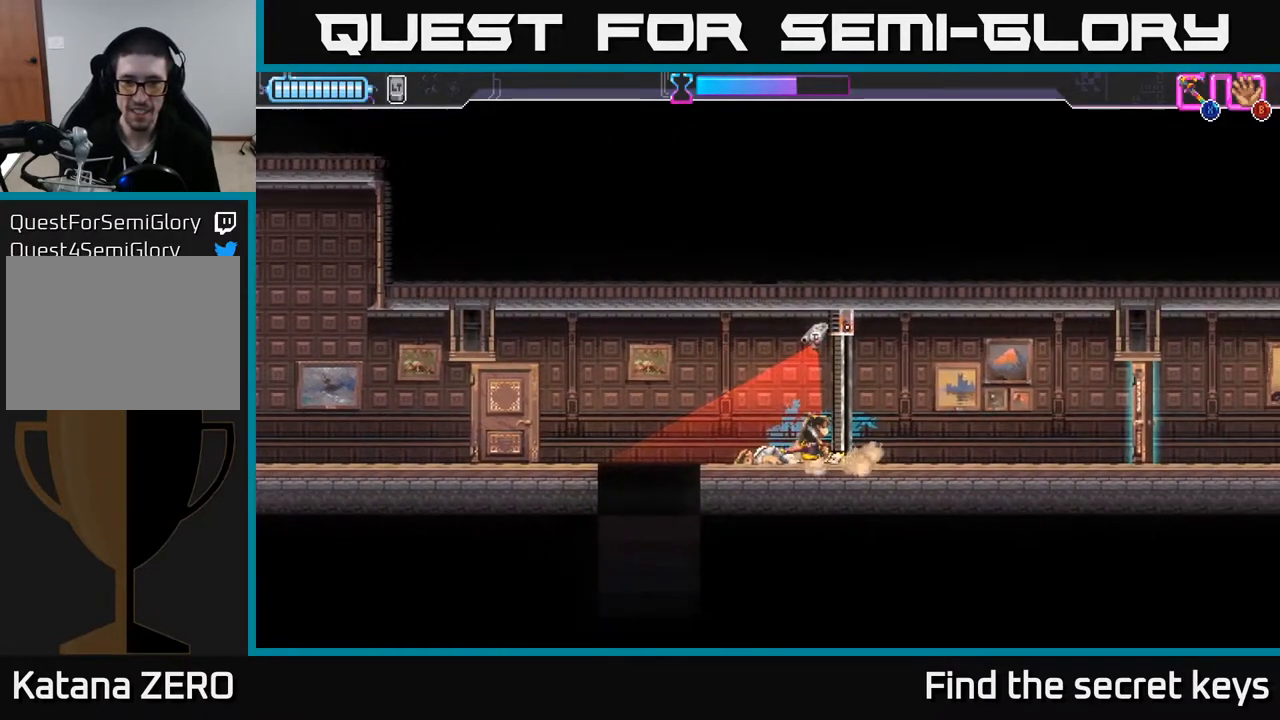
{"buttons": [], "left_stick": "left", "right_stick": "center", "events": [[50, "left_stick", "left"], [300, "A", "down"], [433, "A", "up"]]}
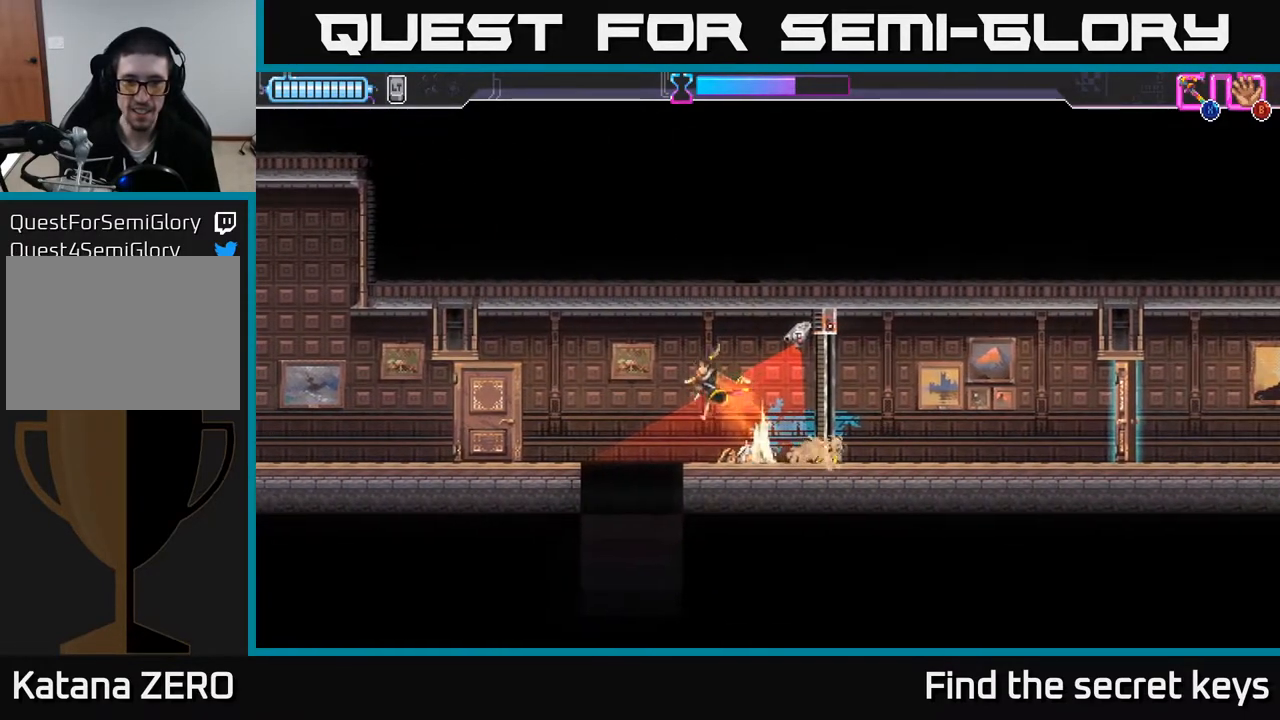
{"buttons": [], "left_stick": "left", "right_stick": "center", "events": []}
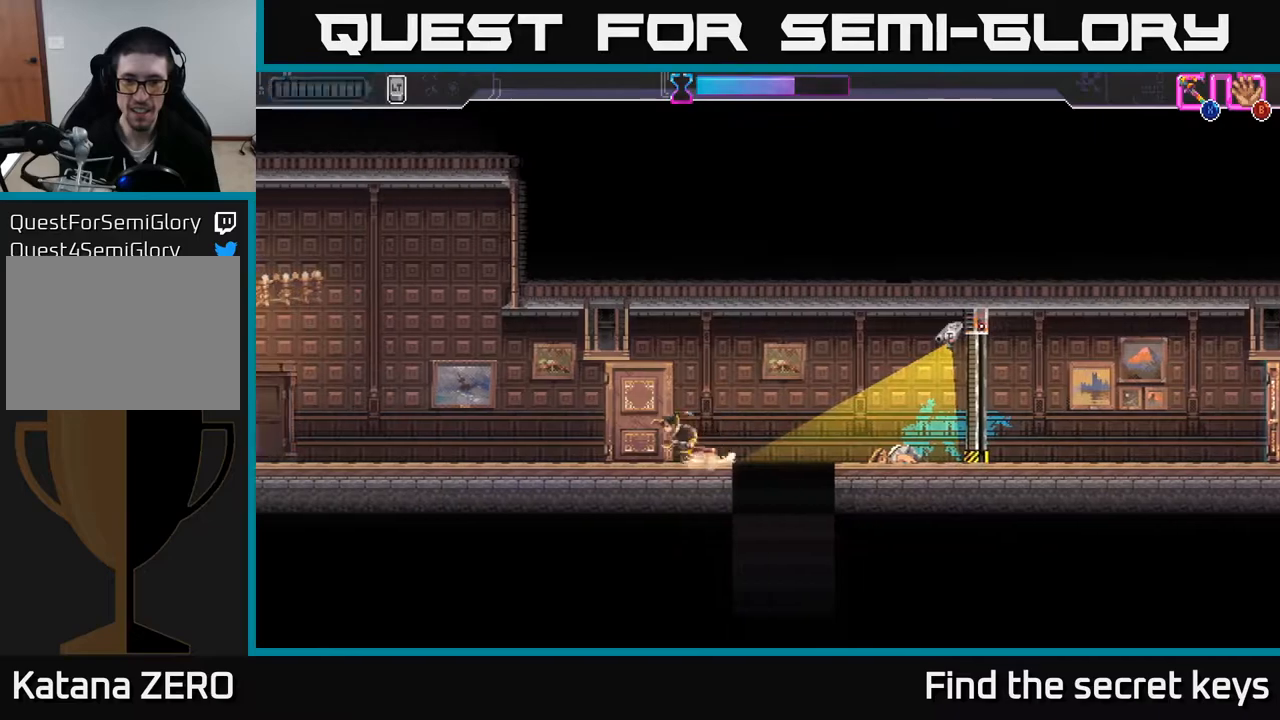
{"buttons": ["R2"], "left_stick": "right", "right_stick": "center", "events": [[100, "left_stick", "center"], [383, "left_stick", "right"], [500, "R2", "down"]]}
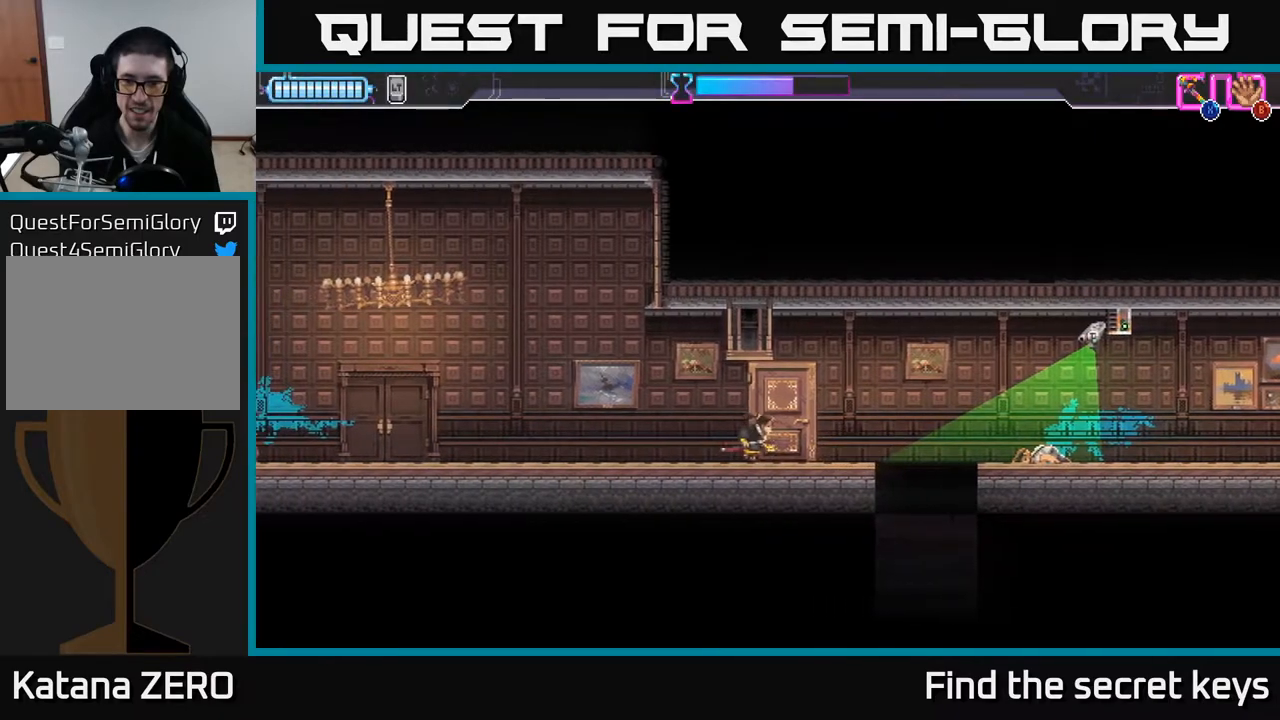
{"buttons": ["A", "L2", "R2"], "left_stick": "right", "right_stick": "center", "events": [[283, "L2", "down"], [350, "L3", "down"], [383, "A", "down"], [483, "L3", "up"]]}
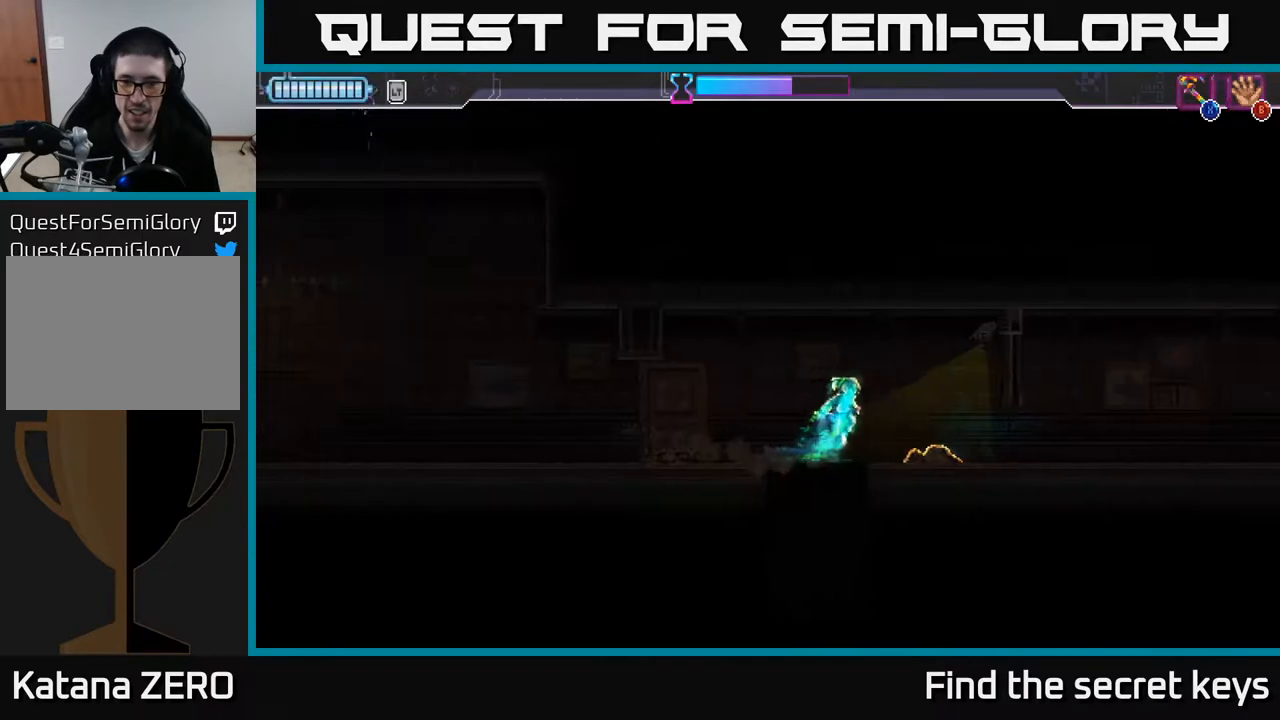
{"buttons": [], "left_stick": "right", "right_stick": "center", "events": [[450, "A", "up"], [467, "R2", "up"], [483, "L2", "up"]]}
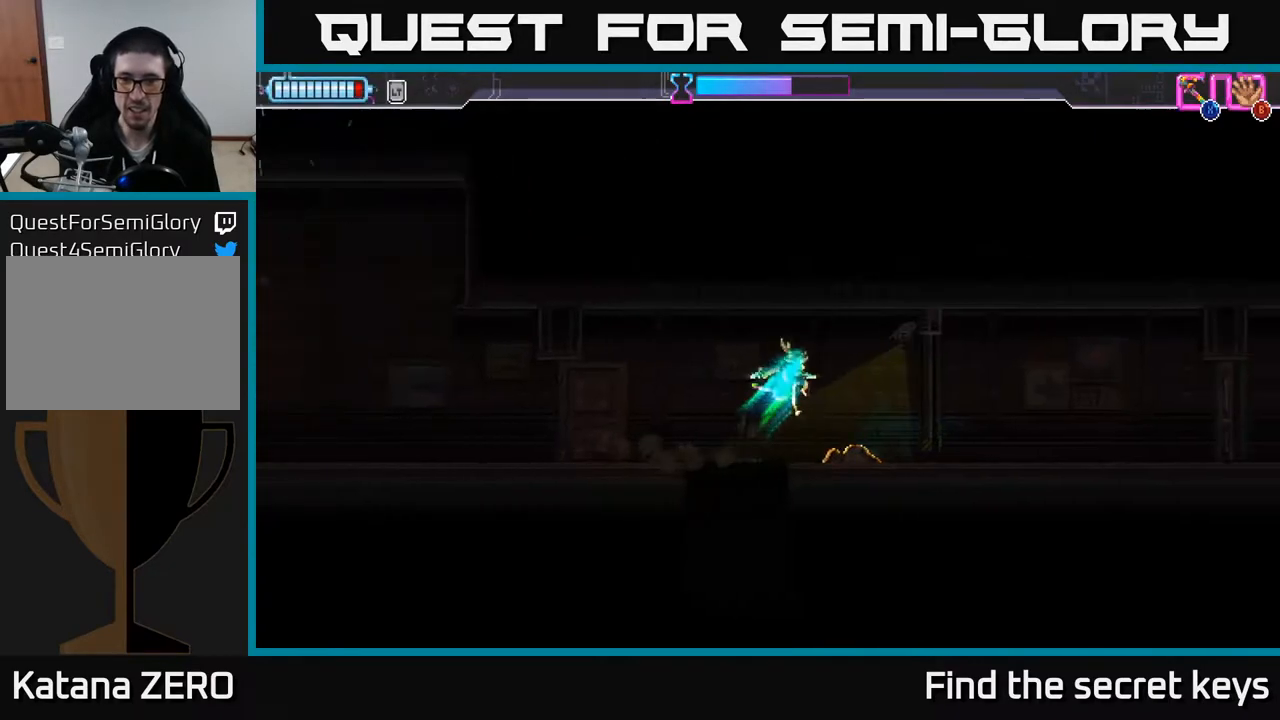
{"buttons": ["A"], "left_stick": "left", "right_stick": "center", "events": [[50, "left_stick", "left"], [317, "A", "down"]]}
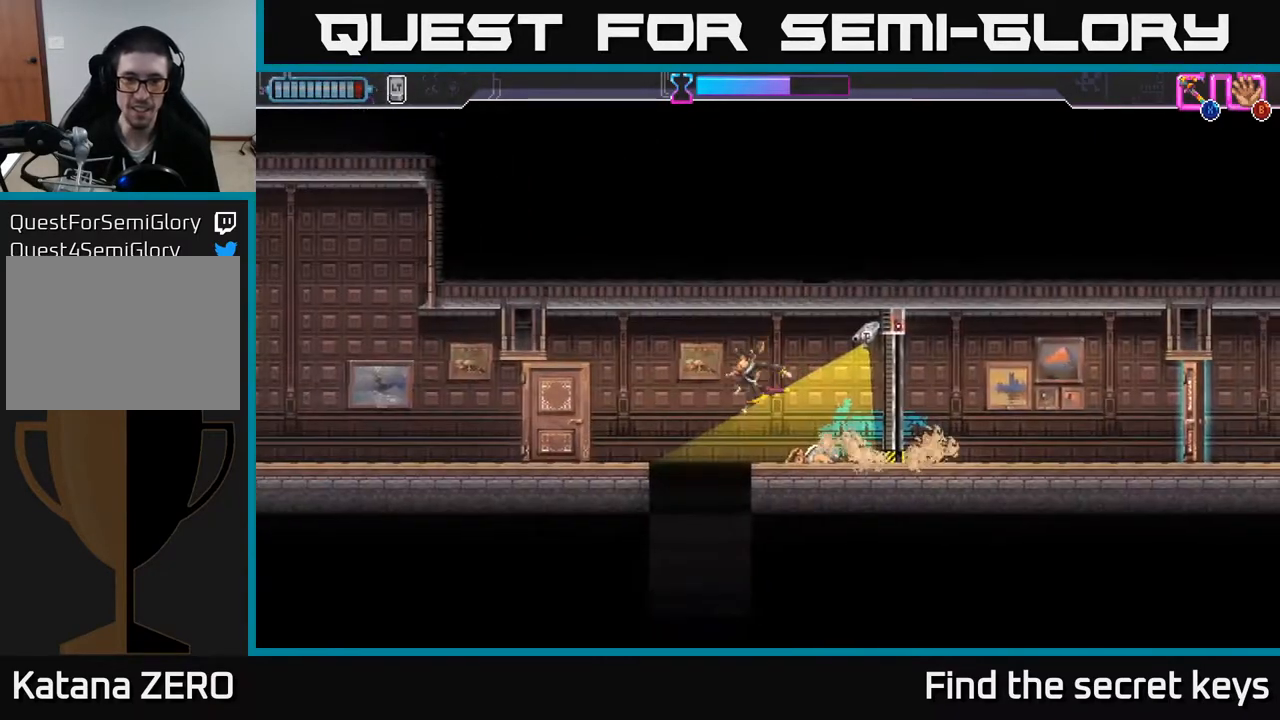
{"buttons": [], "left_stick": "left", "right_stick": "center", "events": [[17, "A", "up"], [150, "A", "down"], [283, "A", "up"], [333, "A", "down"], [483, "A", "up"]]}
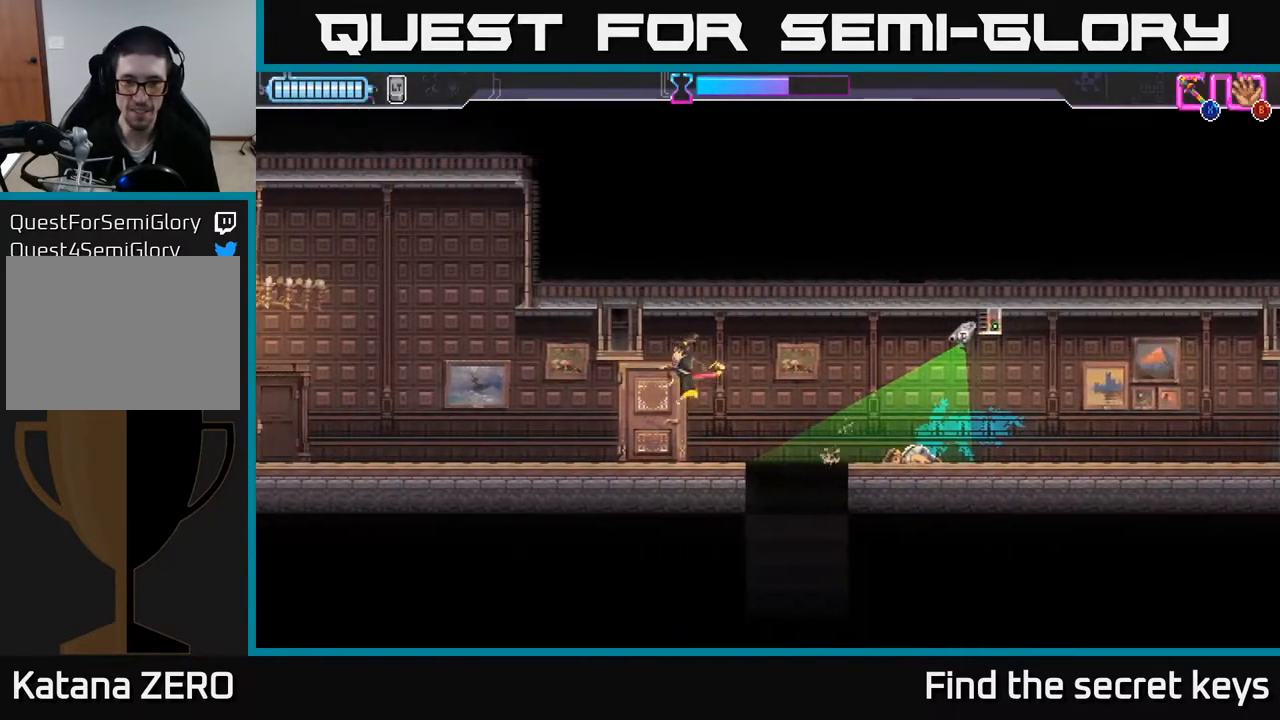
{"buttons": [], "left_stick": "center", "right_stick": "center", "events": [[200, "left_stick", "center"], [267, "left_stick", "right"], [500, "left_stick", "center"]]}
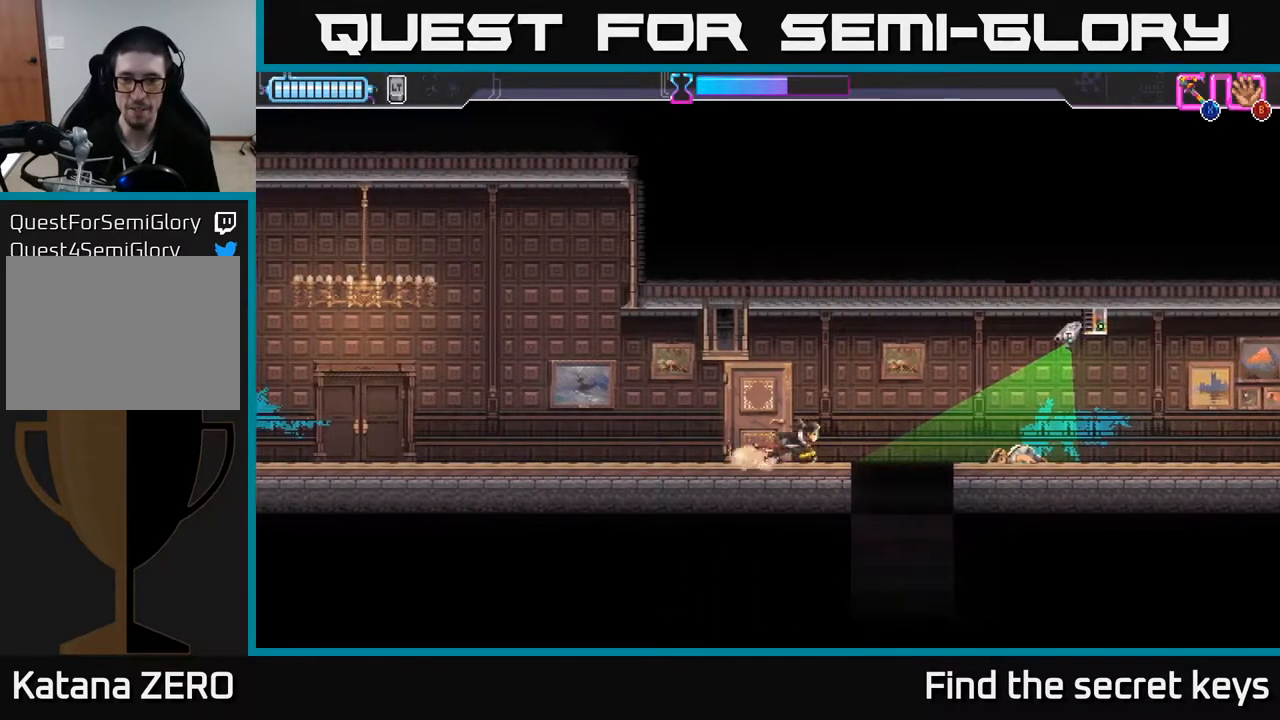
{"buttons": [], "left_stick": "right", "right_stick": "center", "events": [[133, "left_stick", "left"], [367, "left_stick", "center"], [450, "left_stick", "right"]]}
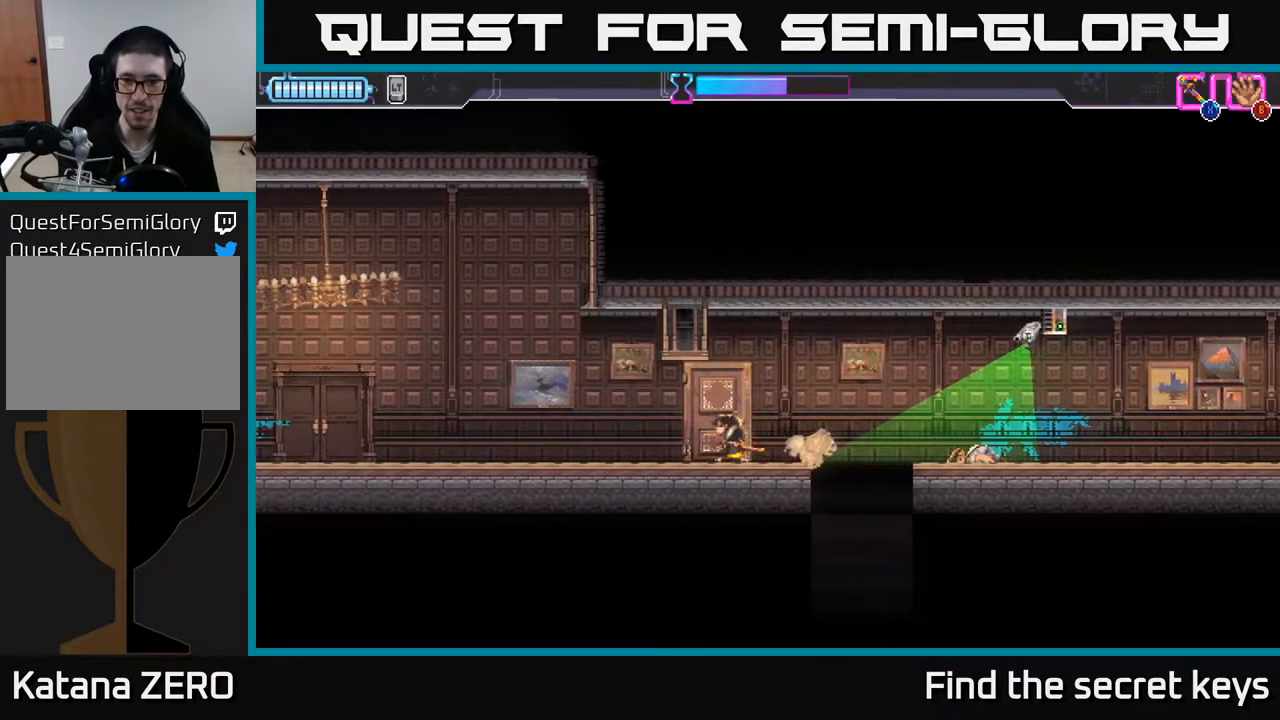
{"buttons": ["A"], "left_stick": "right", "right_stick": "center", "events": [[117, "A", "down"]]}
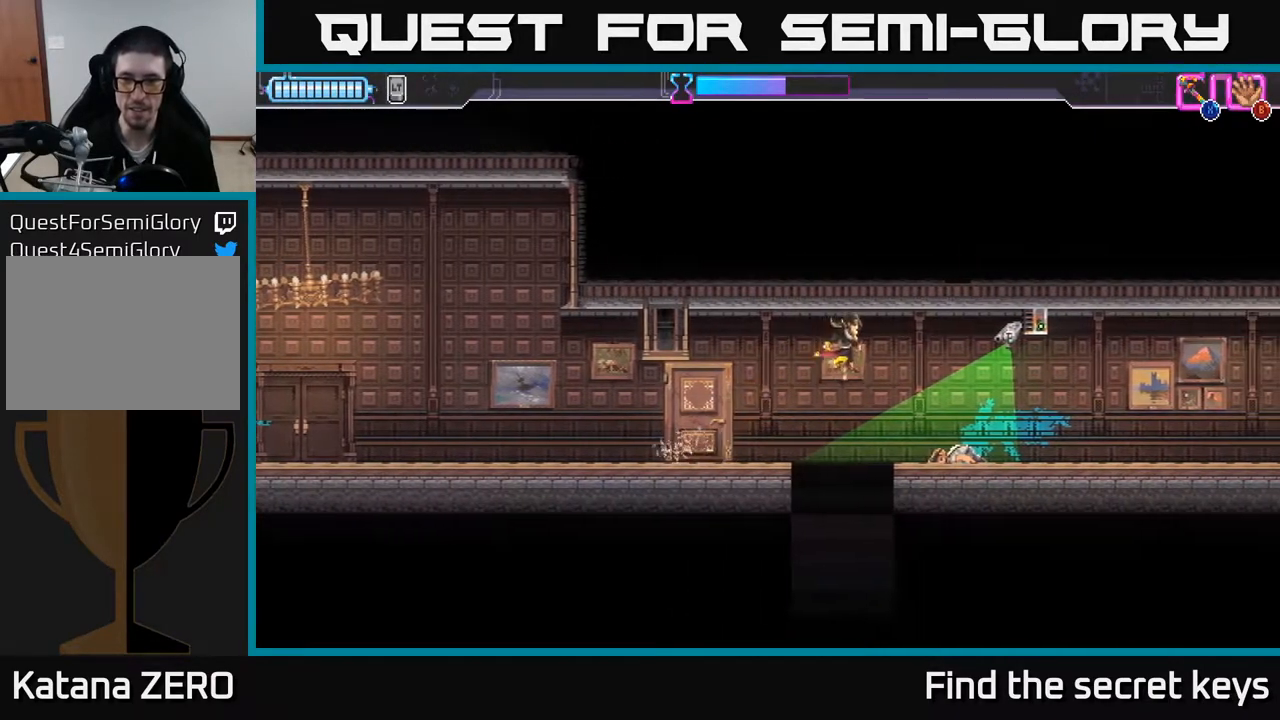
{"buttons": ["L2"], "left_stick": "right", "right_stick": "center", "events": [[133, "L2", "down"], [200, "A", "up"]]}
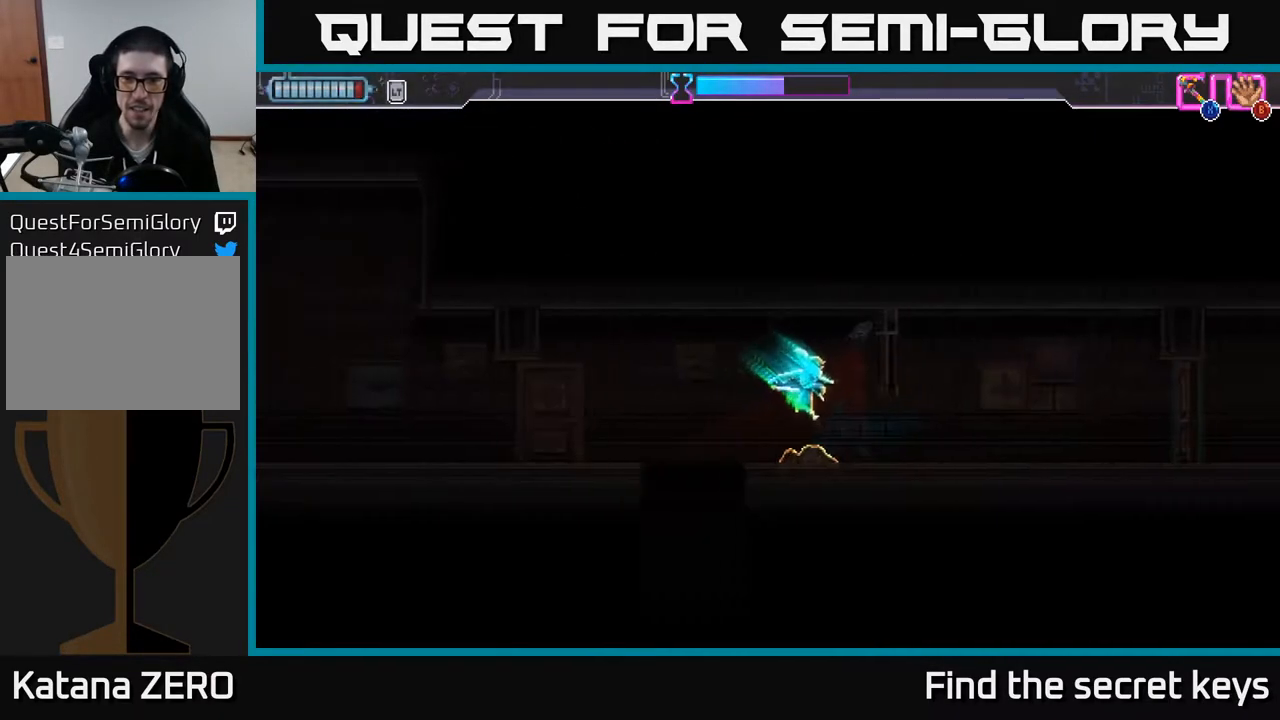
{"buttons": [], "left_stick": "right", "right_stick": "center", "events": [[350, "L2", "up"]]}
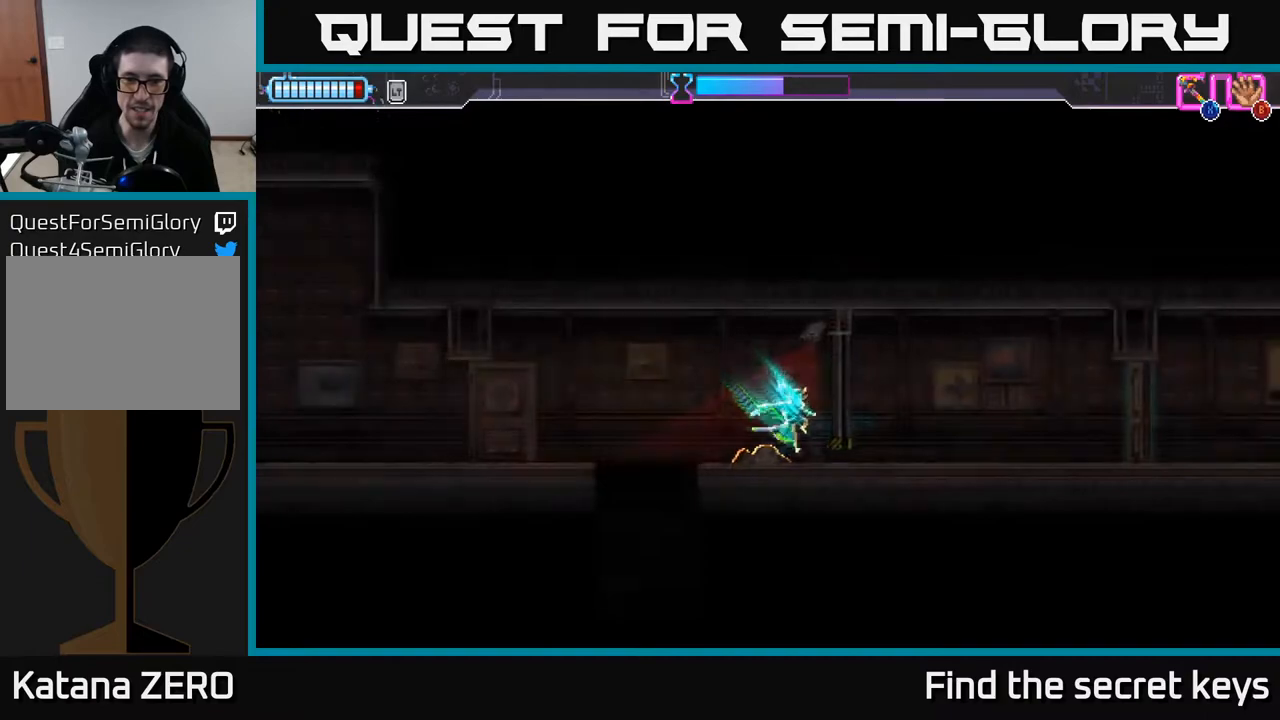
{"buttons": [], "left_stick": "right", "right_stick": "center", "events": [[67, "X", "down"], [167, "X", "up"]]}
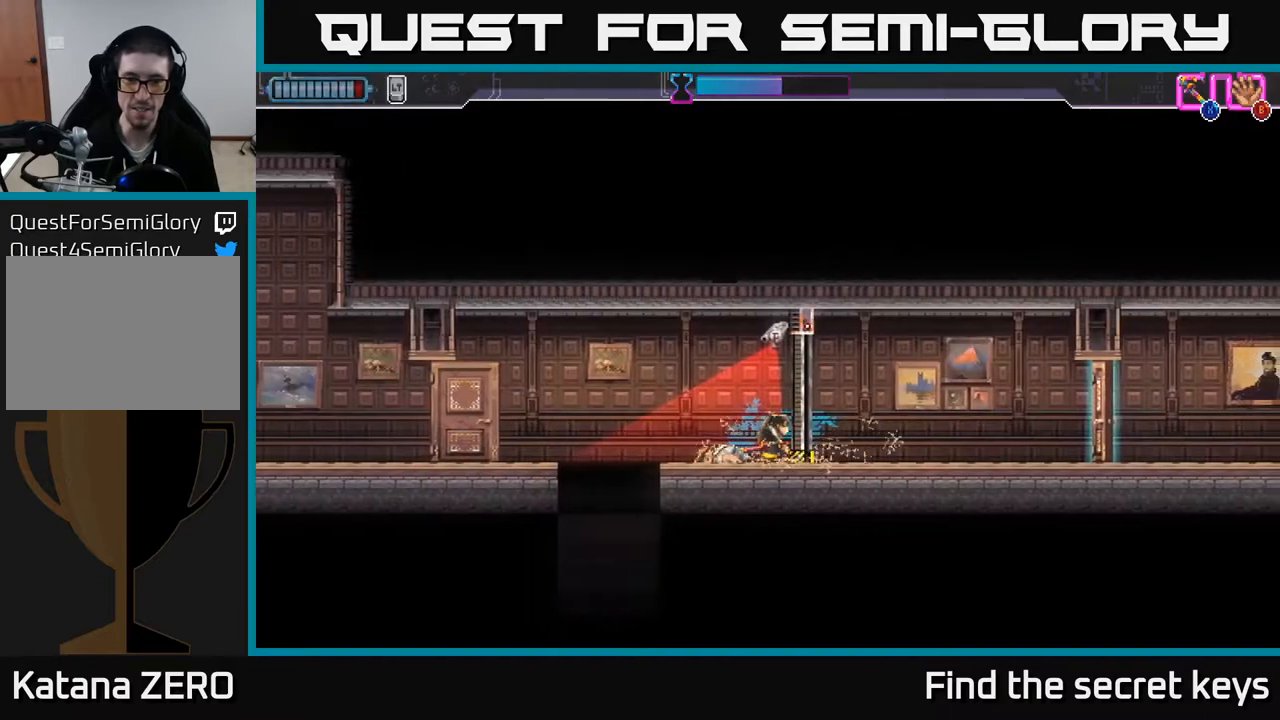
{"buttons": [], "left_stick": "down", "right_stick": "center", "events": [[17, "left_stick", "down-right"], [117, "left_stick", "down"]]}
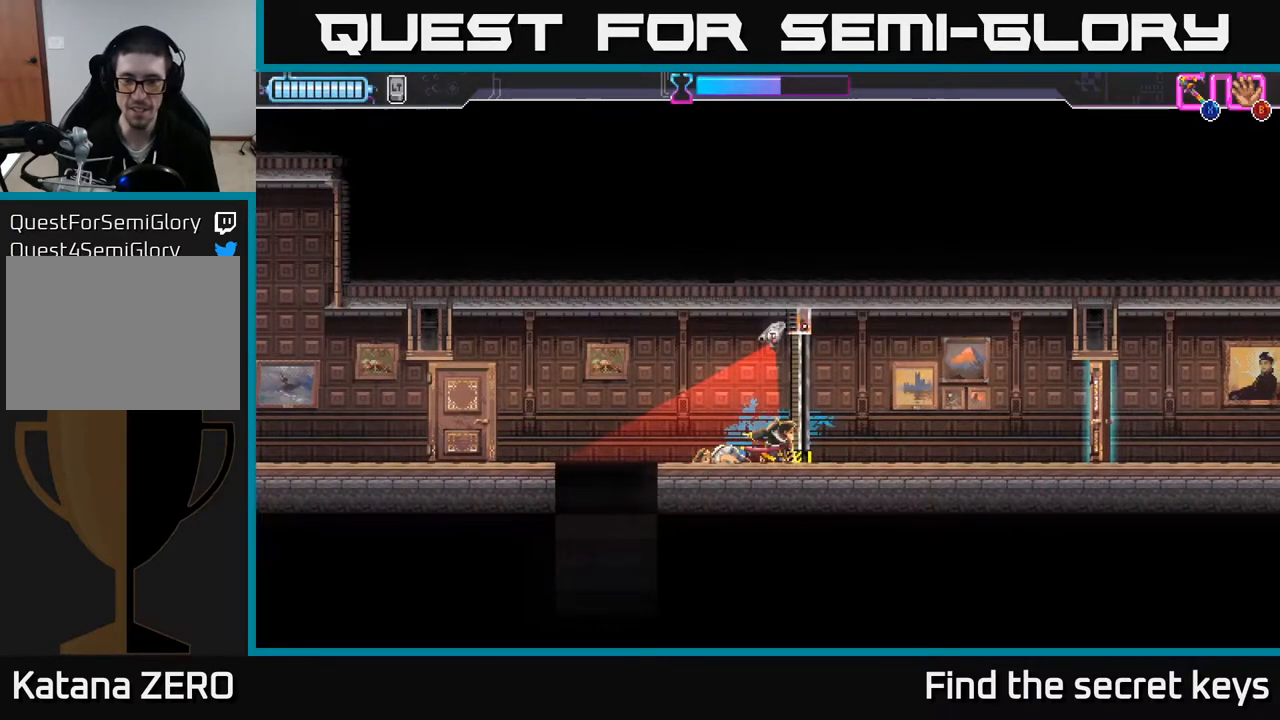
{"buttons": ["A"], "left_stick": "up-right", "right_stick": "center", "events": [[117, "left_stick", "right"], [200, "left_stick", "up-right"], [250, "A", "down"]]}
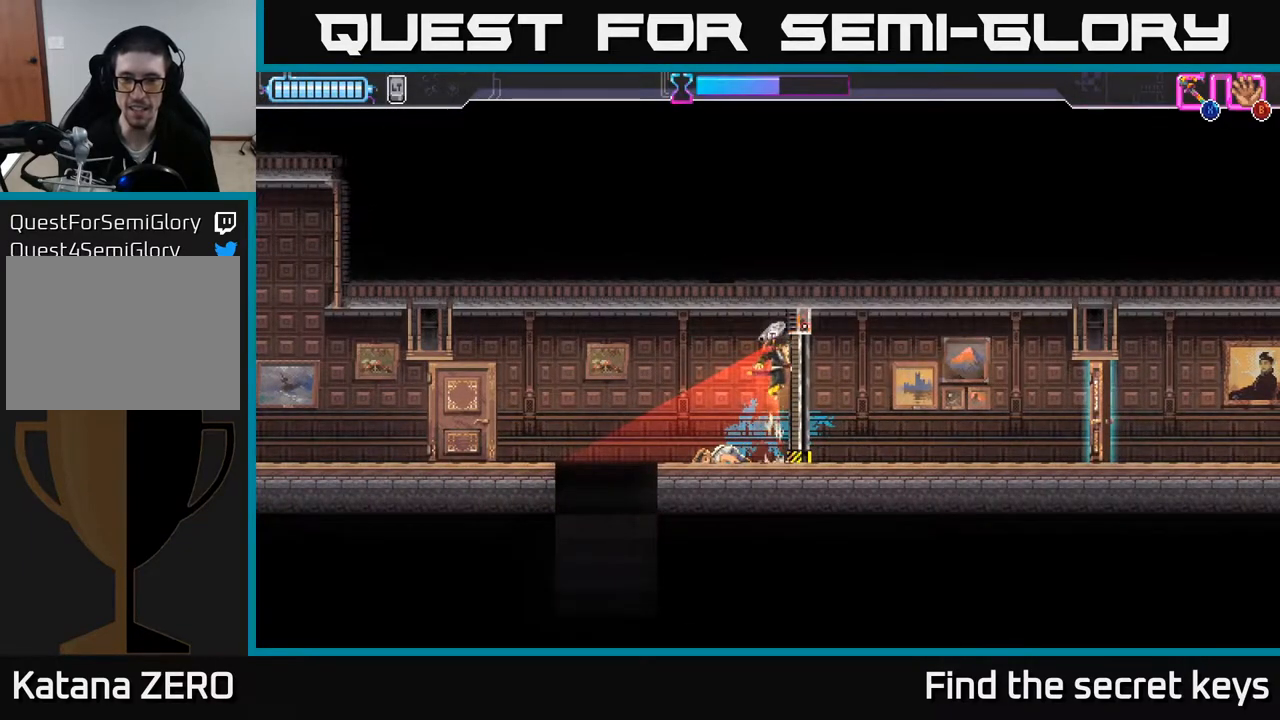
{"buttons": [], "left_stick": "up-right", "right_stick": "center", "events": [[217, "A", "up"]]}
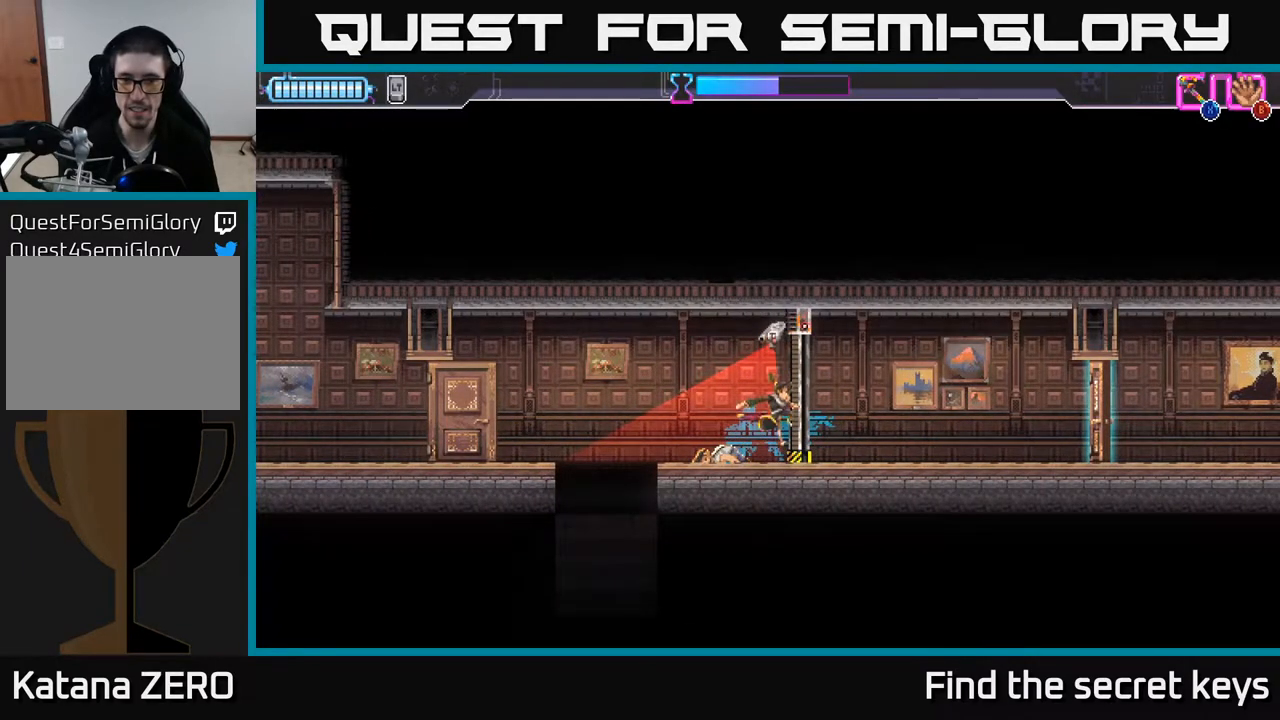
{"buttons": ["A"], "left_stick": "left", "right_stick": "center", "events": [[167, "left_stick", "center"], [283, "left_stick", "left"], [383, "A", "down"]]}
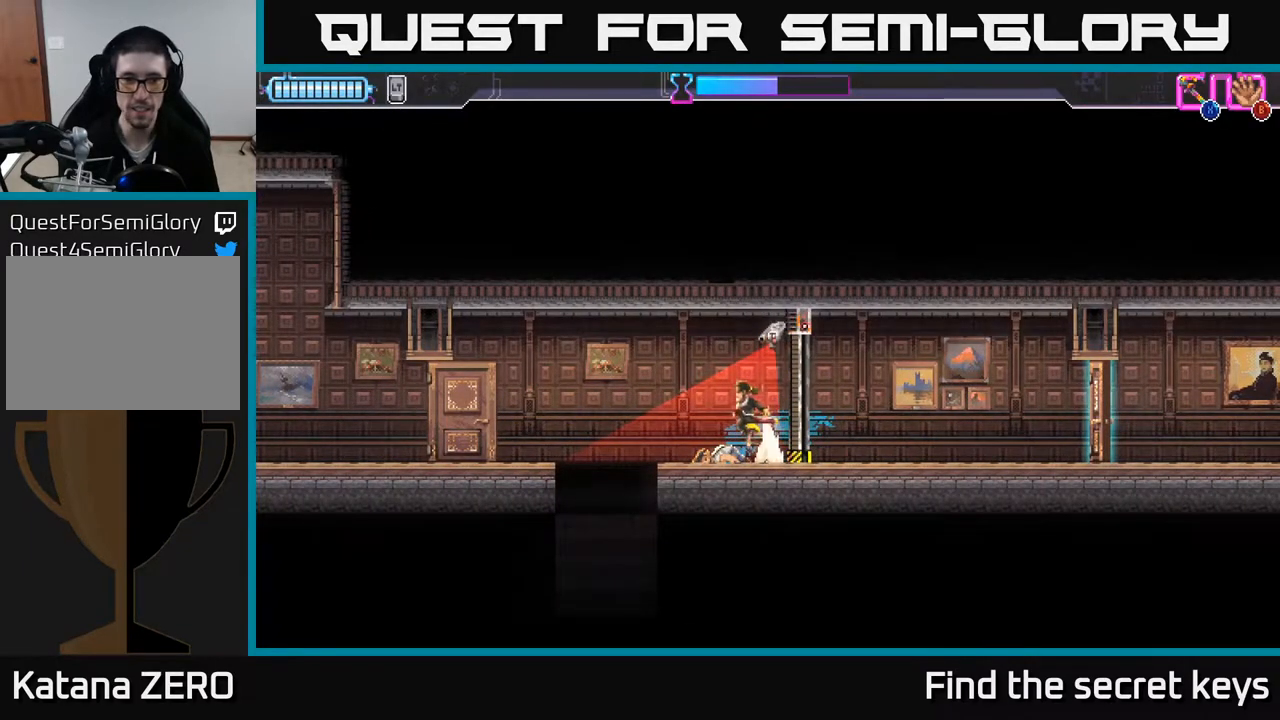
{"buttons": [], "left_stick": "left", "right_stick": "center", "events": [[350, "A", "up"]]}
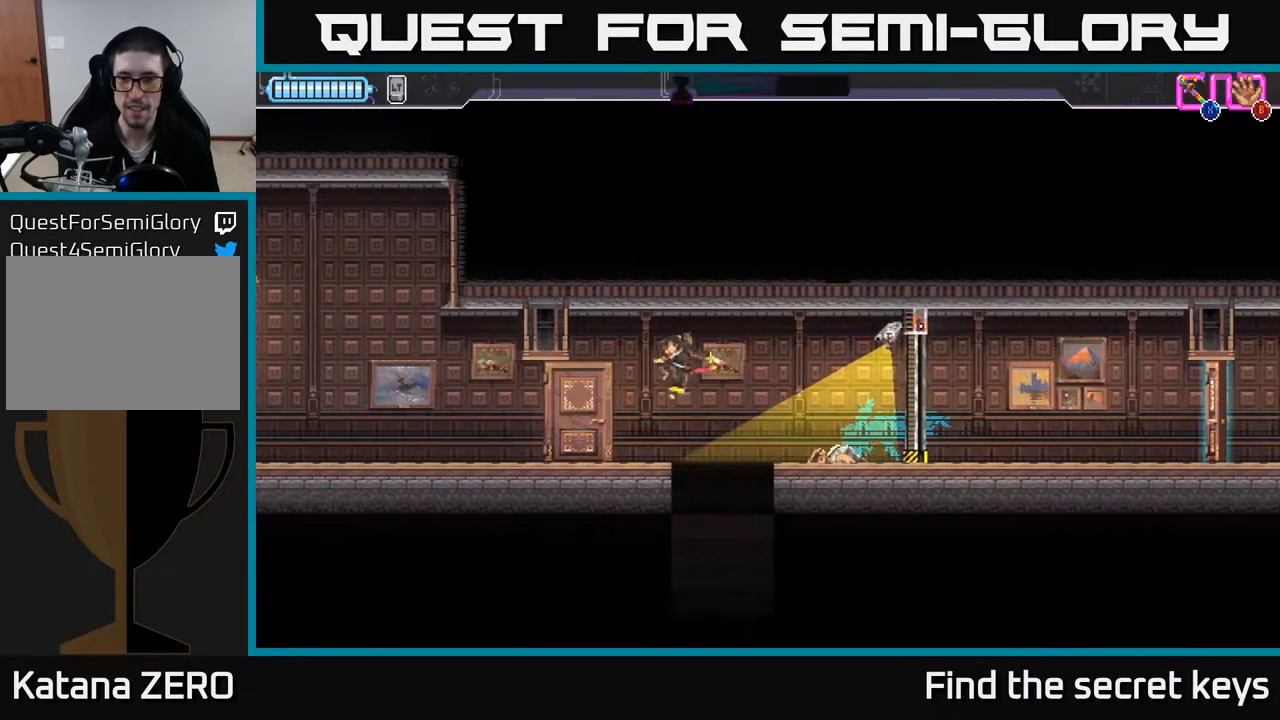
{"buttons": [], "left_stick": "left", "right_stick": "center", "events": []}
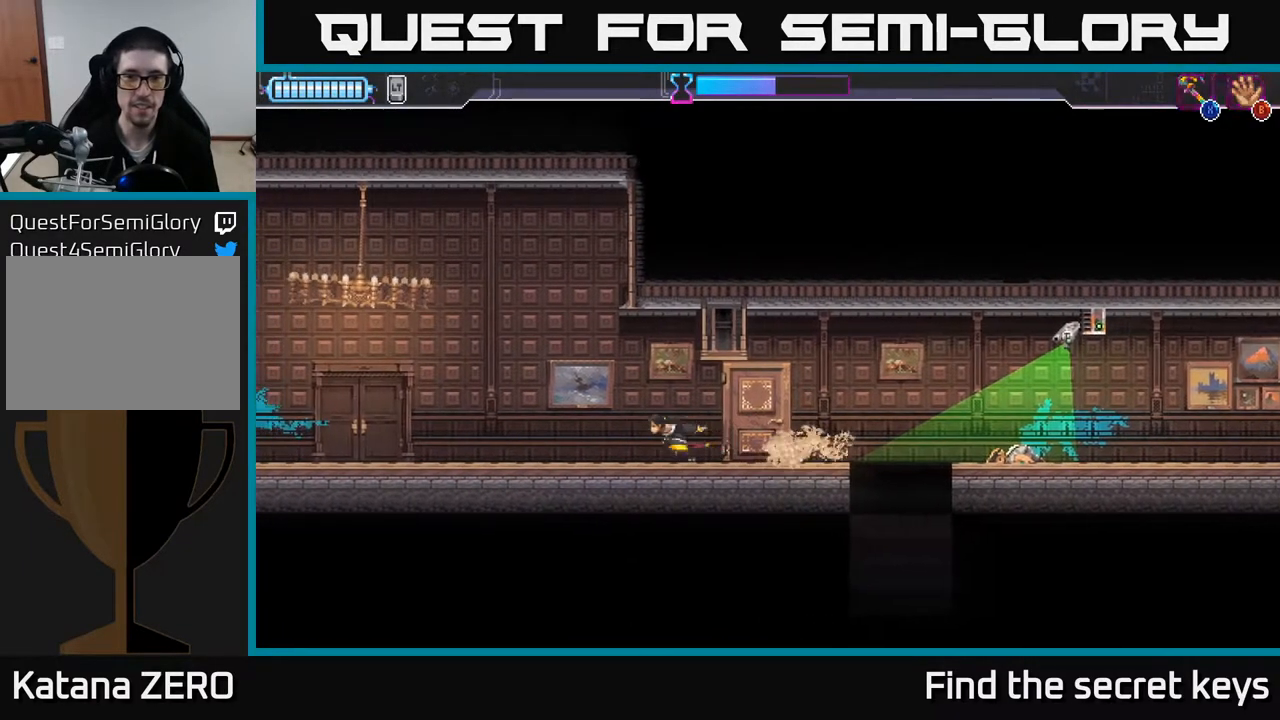
{"buttons": [], "left_stick": "left", "right_stick": "center", "events": []}
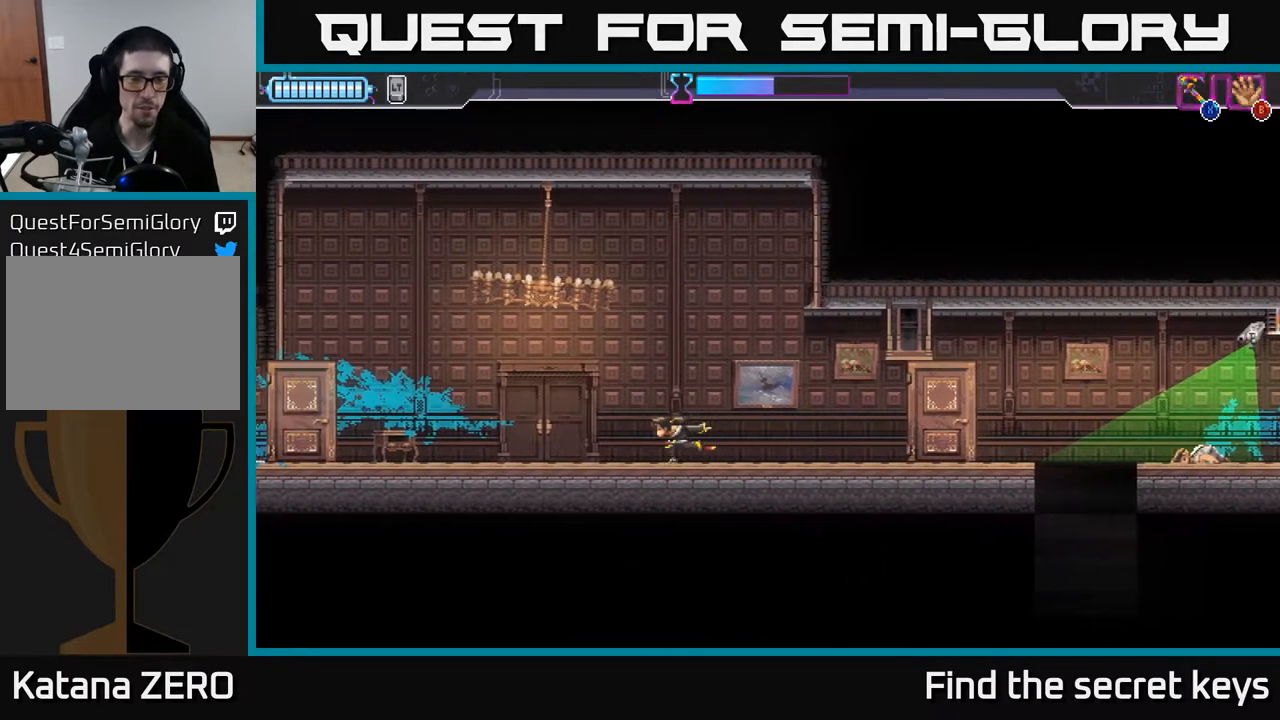
{"buttons": [], "left_stick": "right", "right_stick": "center", "events": [[233, "left_stick", "center"], [400, "left_stick", "right"]]}